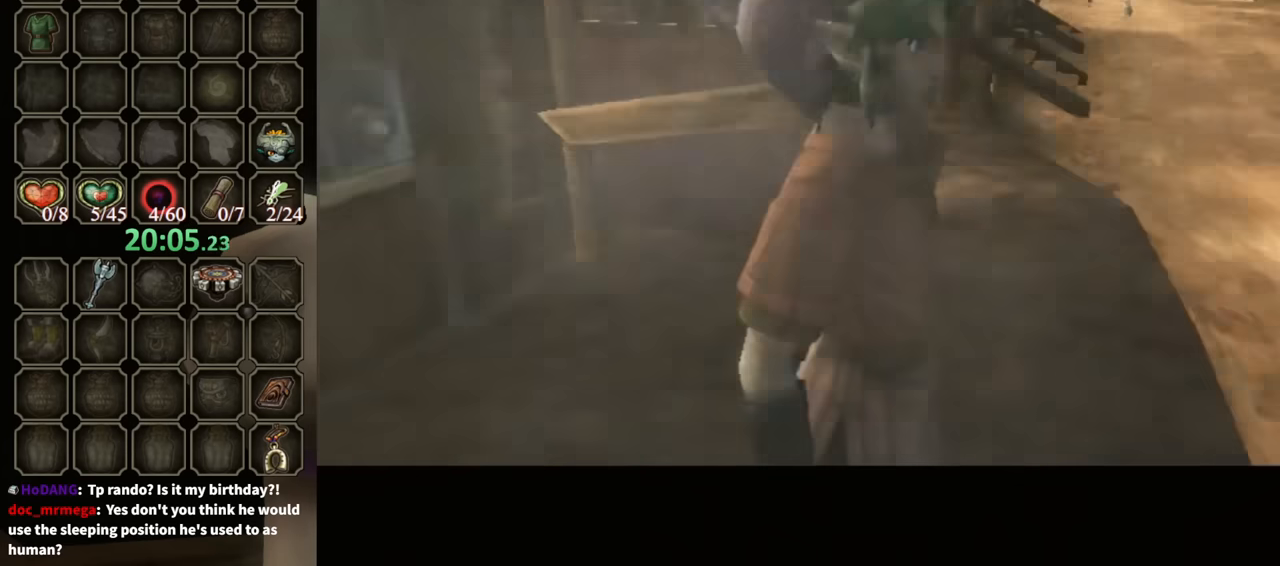
Gameplay with a controller (Nintendo layout); each line is a JSON object with the inputs held at the frame after it. "events" lists button and stick changes between this image and that frame as [ms after this image, input, new state], when the widget could be followed in between. Not read: L3 R3.
{"buttons": ["L1"], "left_stick": "up-right", "right_stick": "center", "events": [[400, "left_stick", "up-right"], [466, "L1", "down"]]}
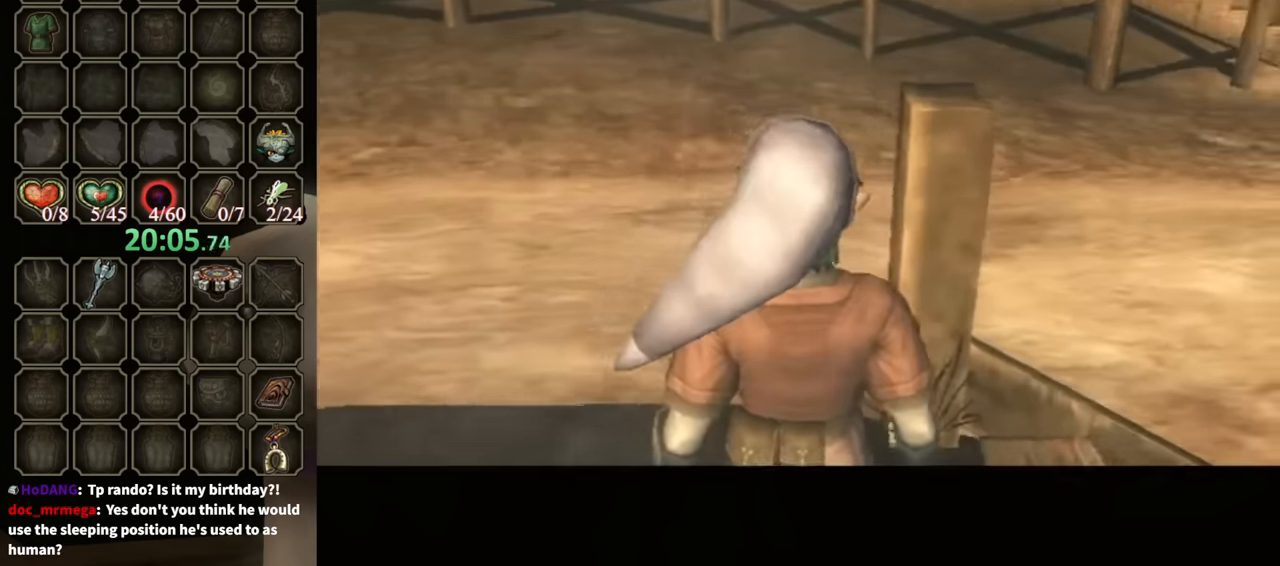
{"buttons": [], "left_stick": "up-right", "right_stick": "center", "events": [[100, "L1", "up"], [433, "A", "down"], [500, "A", "up"]]}
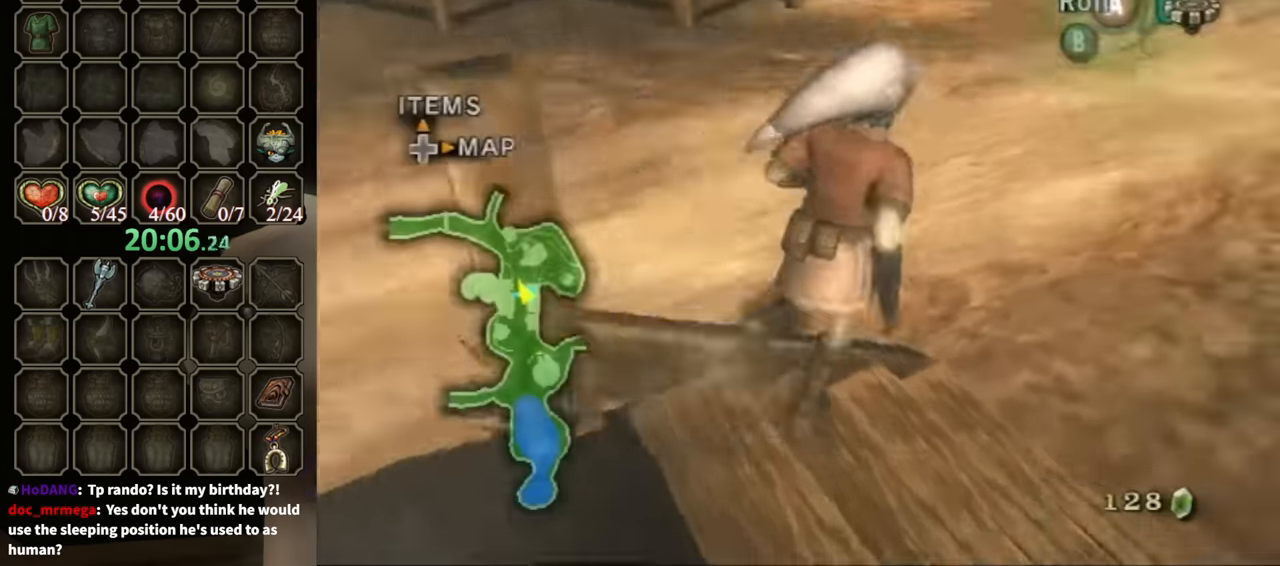
{"buttons": [], "left_stick": "up", "right_stick": "center", "events": [[66, "left_stick", "center"], [66, "right_stick", "left"], [200, "right_stick", "center"], [266, "left_stick", "up"]]}
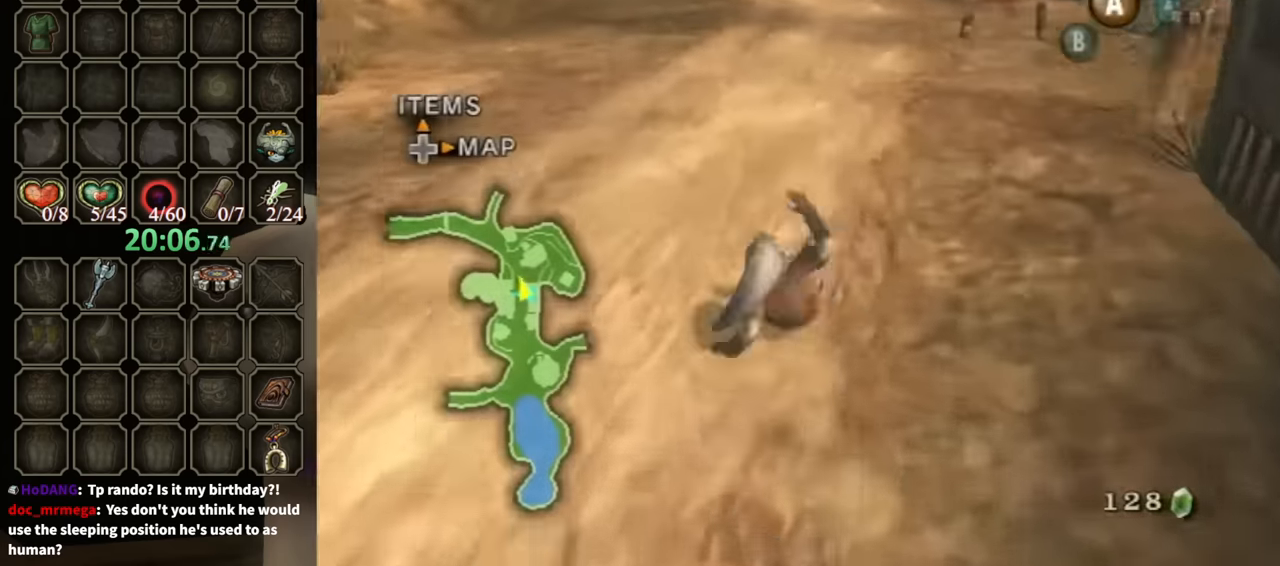
{"buttons": [], "left_stick": "up", "right_stick": "center", "events": [[133, "A", "down"], [166, "A", "up"], [200, "A", "down"], [266, "A", "up"]]}
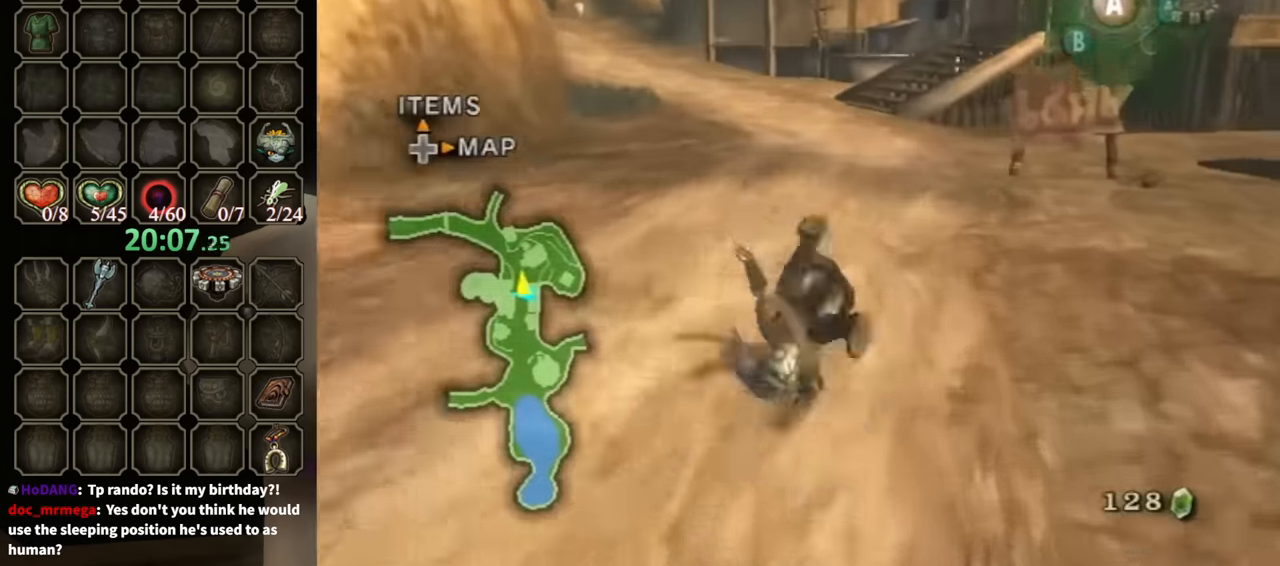
{"buttons": [], "left_stick": "up", "right_stick": "center", "events": [[300, "A", "down"], [366, "A", "up"], [433, "A", "down"], [500, "A", "up"]]}
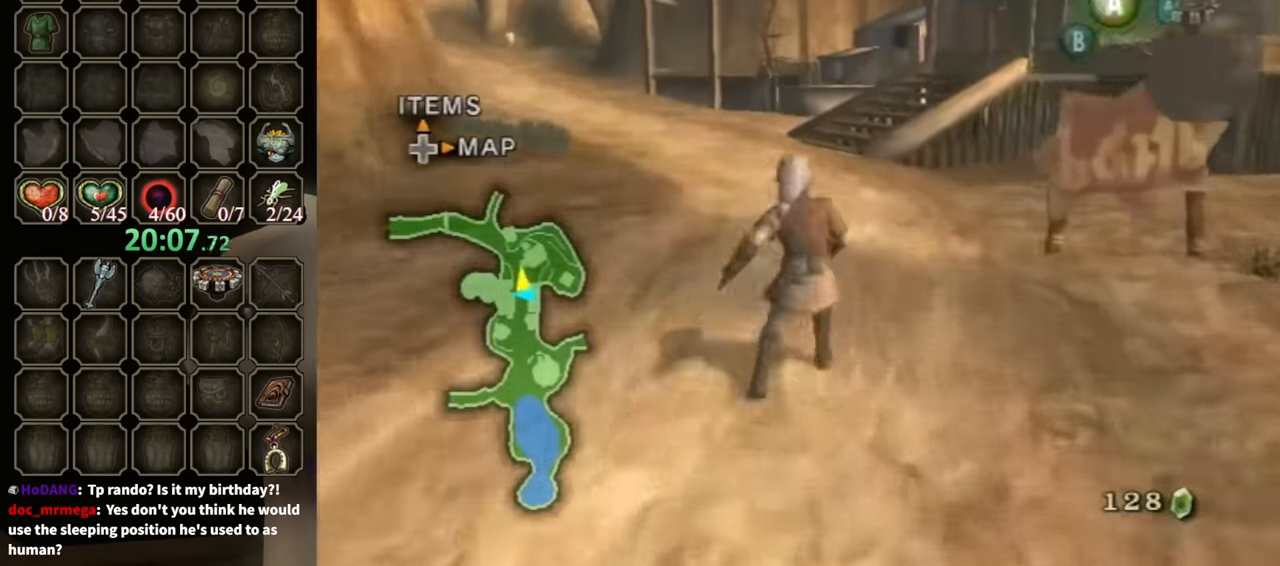
{"buttons": [], "left_stick": "up", "right_stick": "center", "events": []}
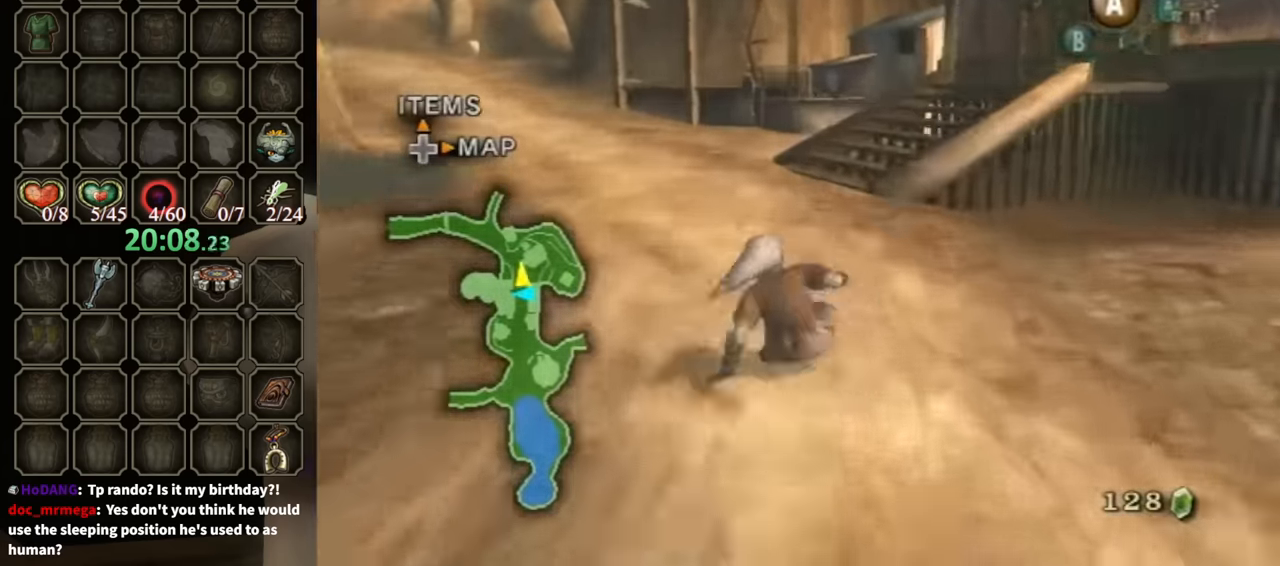
{"buttons": [], "left_stick": "up", "right_stick": "center", "events": [[33, "A", "down"], [66, "A", "up"], [133, "A", "down"], [166, "A", "up"]]}
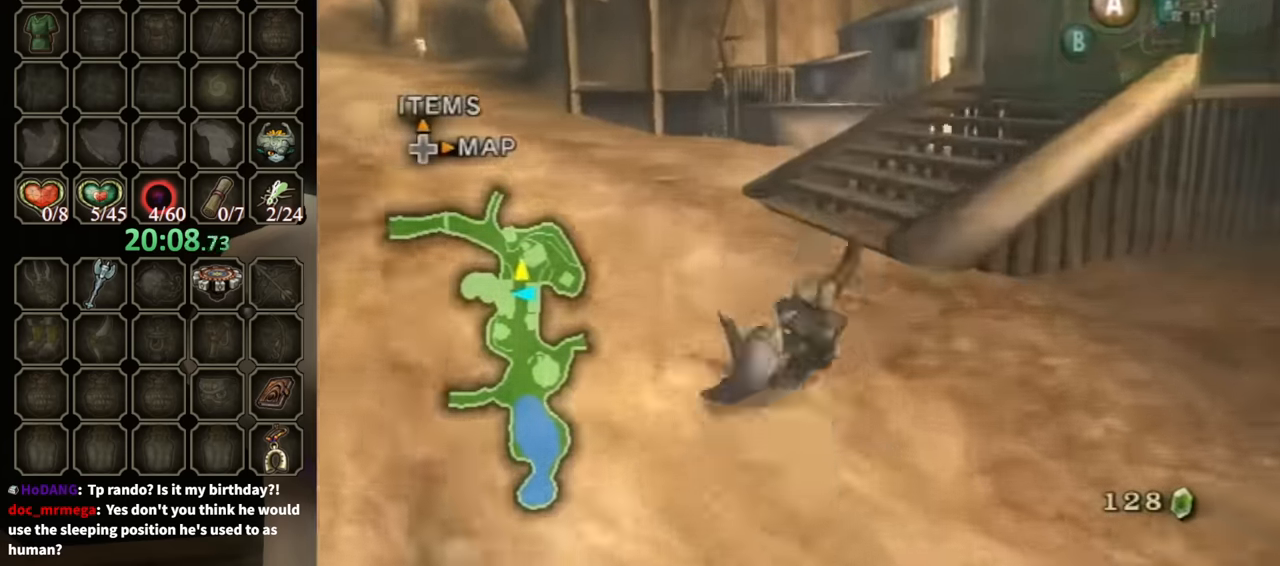
{"buttons": [], "left_stick": "up", "right_stick": "left", "events": [[200, "left_stick", "up-right"], [266, "A", "down"], [333, "A", "up"], [400, "right_stick", "left"], [500, "left_stick", "up"]]}
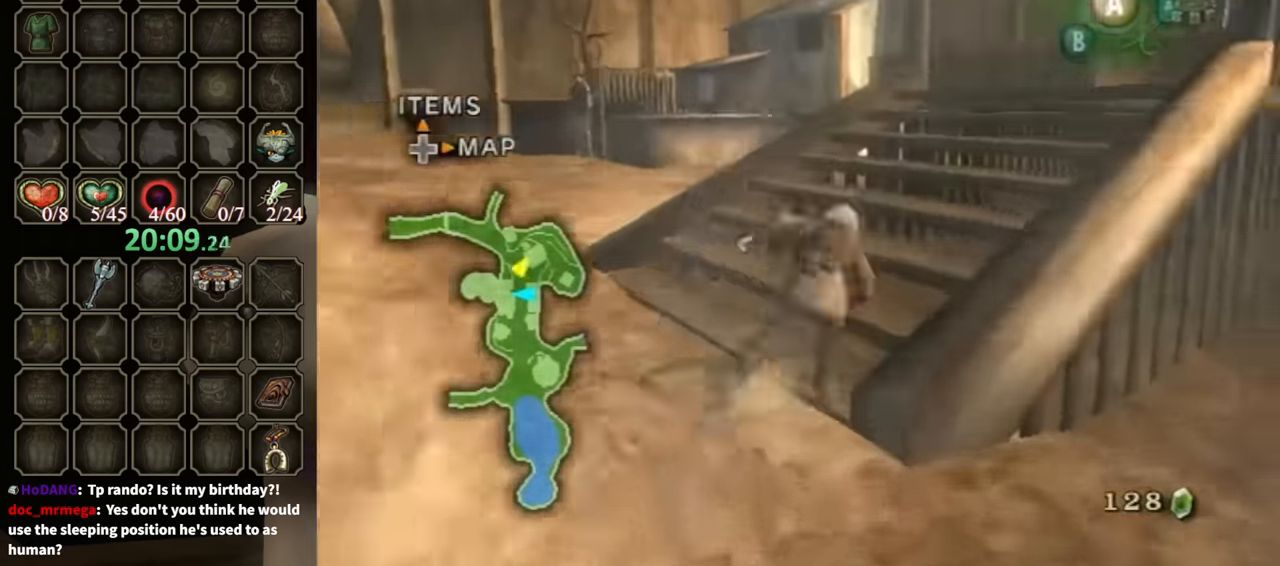
{"buttons": [], "left_stick": "up", "right_stick": "center", "events": [[66, "right_stick", "center"]]}
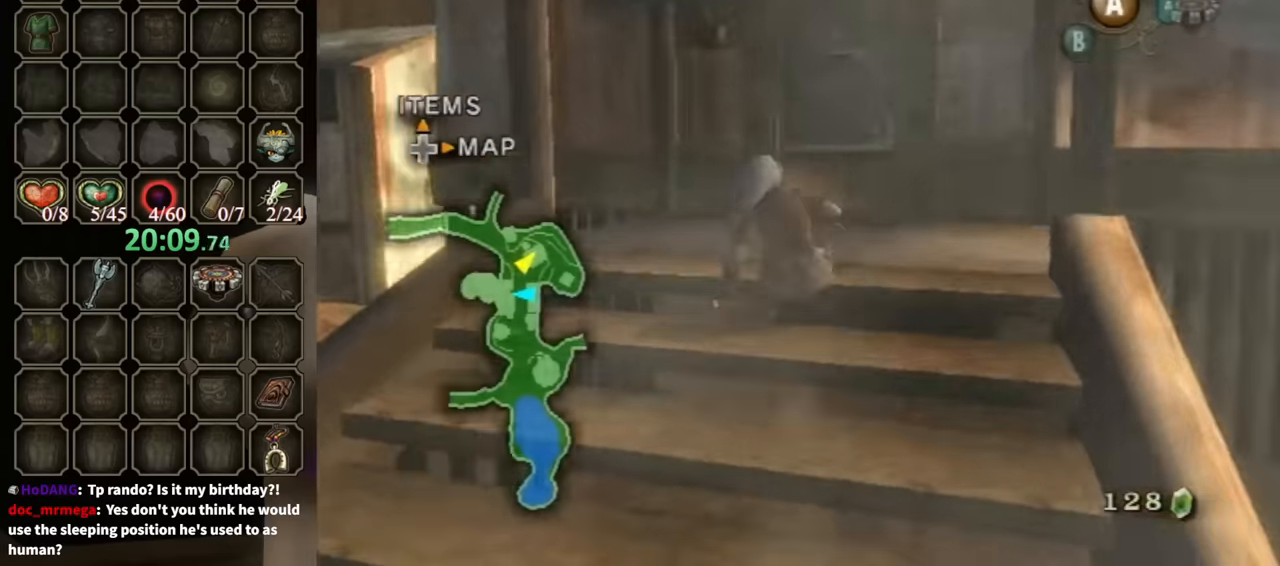
{"buttons": [], "left_stick": "center", "right_stick": "center", "events": [[366, "left_stick", "center"], [400, "A", "down"], [466, "A", "up"]]}